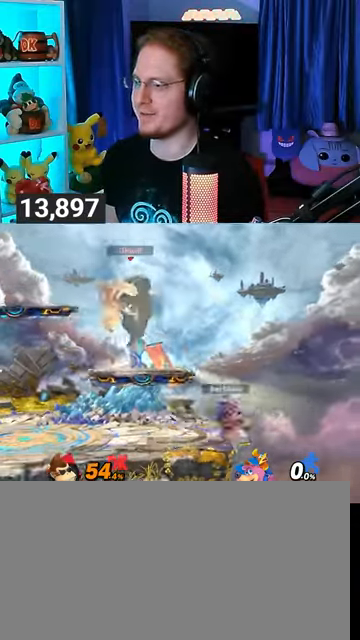
Gameplay with a controller (Nintendo layout); each line is a JSON object with the inputs held at the frame after it. "events" lists button and stick changes between this image and that frame as [ms after this image, input, new state], when the widget could be followed in between. Not read: L3 R3.
{"buttons": [], "left_stick": "up-right", "right_stick": "center", "events": [[67, "left_stick", "up-left"], [133, "Y", "down"], [300, "Y", "up"], [300, "left_stick", "center"], [467, "left_stick", "up-right"]]}
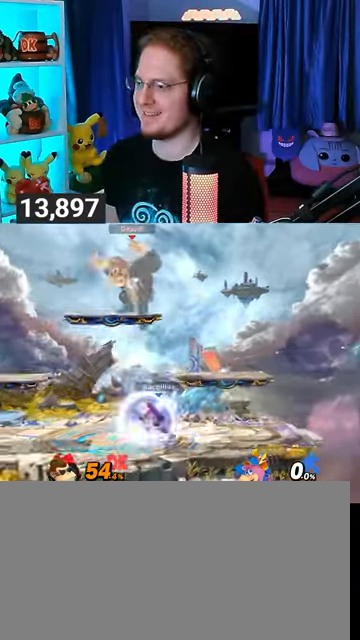
{"buttons": [], "left_stick": "down-left", "right_stick": "center", "events": [[133, "left_stick", "down-left"]]}
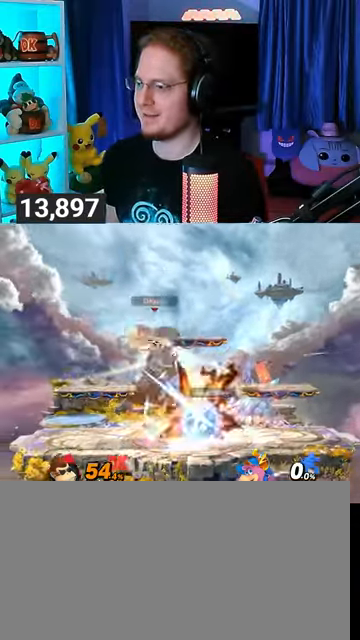
{"buttons": [], "left_stick": "right", "right_stick": "center", "events": [[167, "left_stick", "center"], [267, "Y", "down"], [267, "left_stick", "right"], [300, "A", "down"], [300, "Y", "up"], [333, "A", "up"]]}
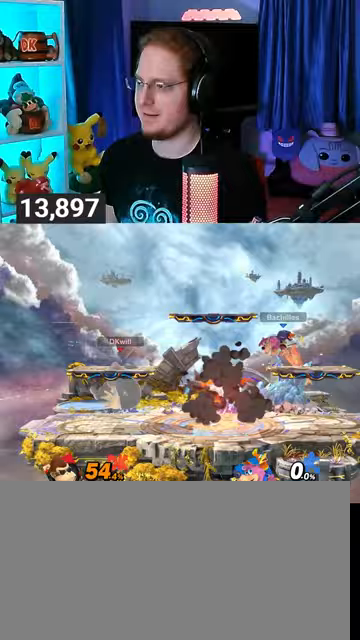
{"buttons": [], "left_stick": "center", "right_stick": "center", "events": [[267, "left_stick", "center"]]}
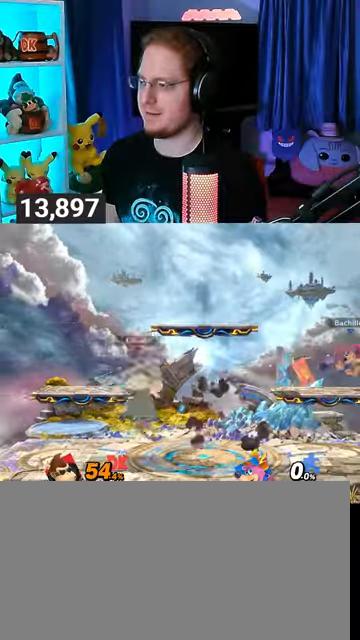
{"buttons": ["Y"], "left_stick": "right", "right_stick": "center", "events": [[67, "left_stick", "right"], [467, "Y", "down"]]}
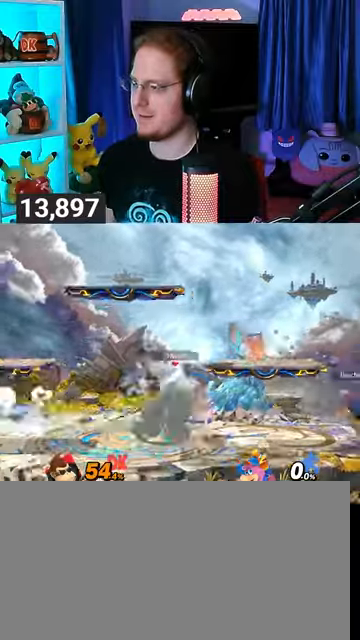
{"buttons": [], "left_stick": "center", "right_stick": "center", "events": [[167, "Y", "up"], [467, "left_stick", "center"]]}
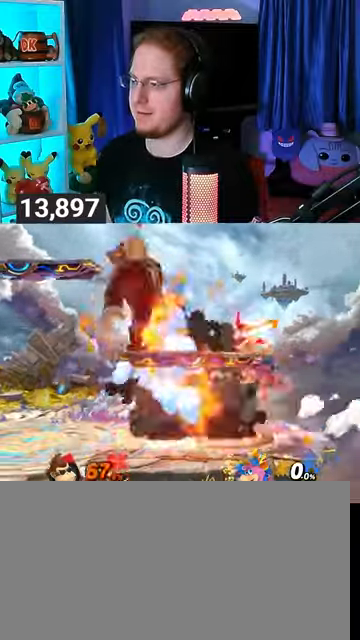
{"buttons": [], "left_stick": "center", "right_stick": "center", "events": [[167, "X", "down"], [433, "X", "up"]]}
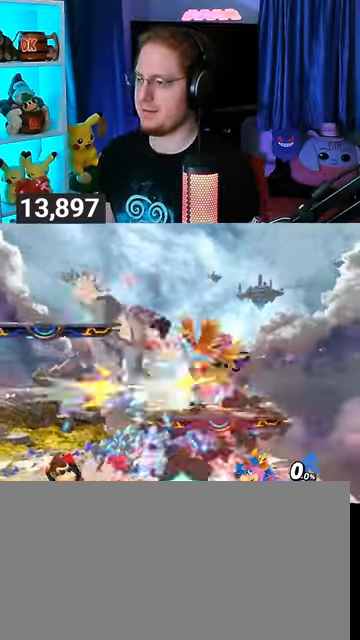
{"buttons": ["A"], "left_stick": "center", "right_stick": "center", "events": [[200, "X", "down"], [267, "X", "up"], [467, "A", "down"]]}
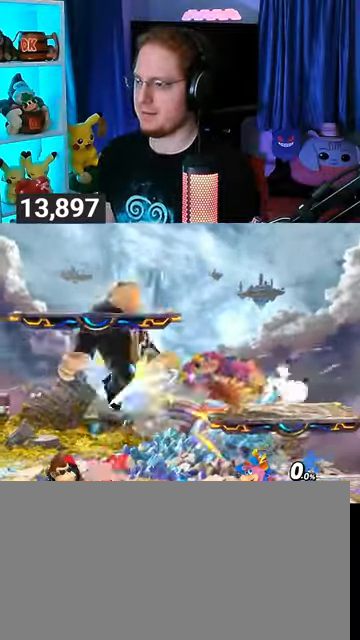
{"buttons": [], "left_stick": "down-left", "right_stick": "center", "events": [[67, "A", "up"], [267, "X", "down"], [300, "X", "up"], [300, "left_stick", "down-left"]]}
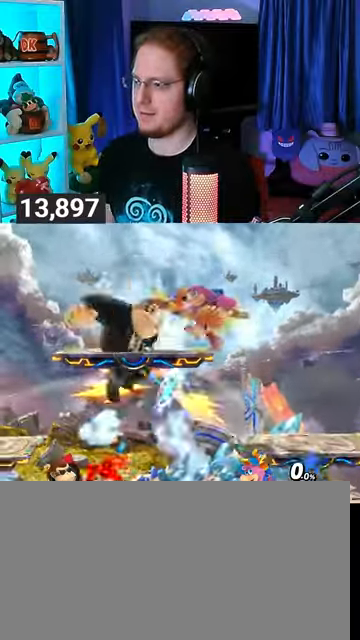
{"buttons": [], "left_stick": "left", "right_stick": "center", "events": [[167, "left_stick", "left"], [267, "left_stick", "down-left"], [400, "left_stick", "up-left"], [467, "left_stick", "left"]]}
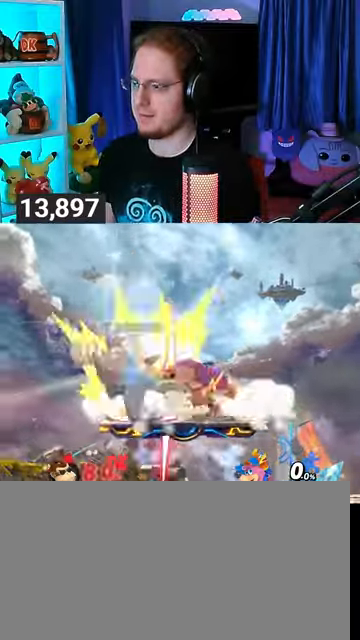
{"buttons": [], "left_stick": "down-right", "right_stick": "up-left", "events": [[33, "left_stick", "down"], [33, "right_stick", "up-left"], [100, "right_stick", "center"], [133, "left_stick", "up-right"], [300, "left_stick", "right"], [300, "right_stick", "up"], [367, "right_stick", "center"], [467, "right_stick", "up-left"], [500, "left_stick", "down-right"]]}
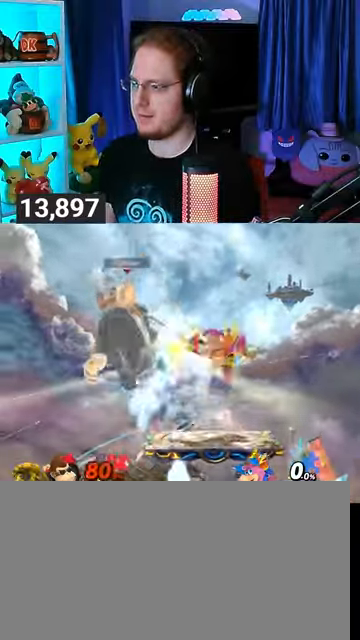
{"buttons": [], "left_stick": "down-right", "right_stick": "center", "events": [[33, "right_stick", "center"], [67, "left_stick", "right"], [200, "right_stick", "up-left"], [267, "right_stick", "center"], [400, "right_stick", "up-left"], [433, "left_stick", "down-right"], [467, "right_stick", "center"]]}
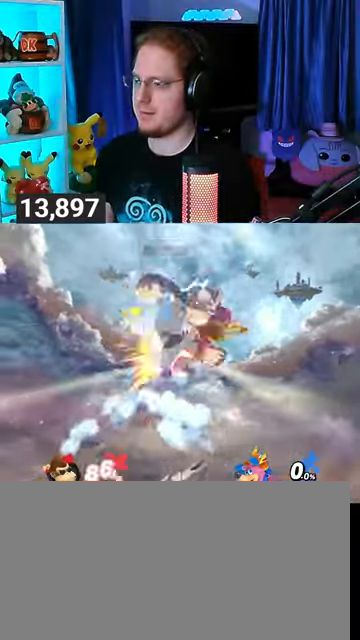
{"buttons": [], "left_stick": "down-right", "right_stick": "center", "events": [[67, "left_stick", "up-right"], [133, "left_stick", "down-right"], [133, "right_stick", "up-left"], [200, "right_stick", "center"], [267, "left_stick", "up-right"], [333, "left_stick", "right"], [433, "Y", "down"], [433, "left_stick", "down-right"], [500, "Y", "up"]]}
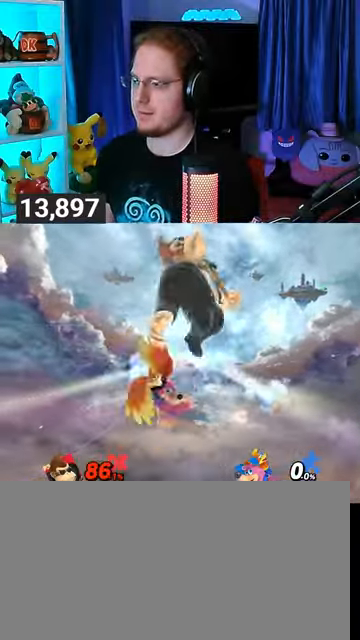
{"buttons": [], "left_stick": "down-left", "right_stick": "center", "events": [[33, "left_stick", "right"], [467, "left_stick", "down-left"]]}
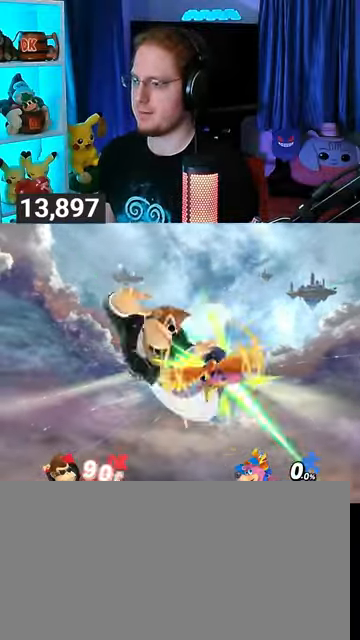
{"buttons": ["Y"], "left_stick": "center", "right_stick": "center", "events": [[33, "Y", "down"], [467, "left_stick", "center"]]}
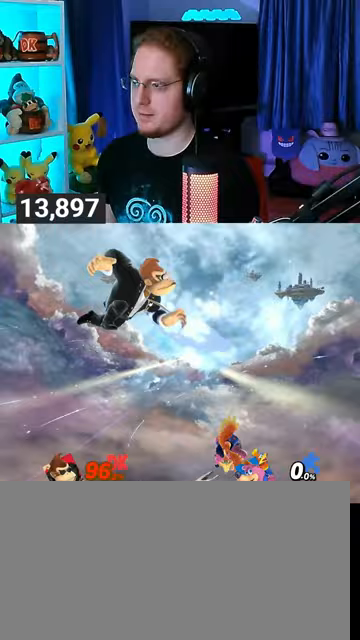
{"buttons": [], "left_stick": "center", "right_stick": "center", "events": [[67, "Y", "up"]]}
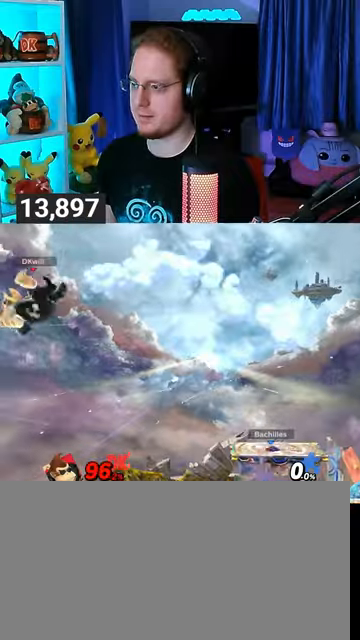
{"buttons": [], "left_stick": "center", "right_stick": "center", "events": [[200, "left_stick", "up-left"], [400, "left_stick", "center"]]}
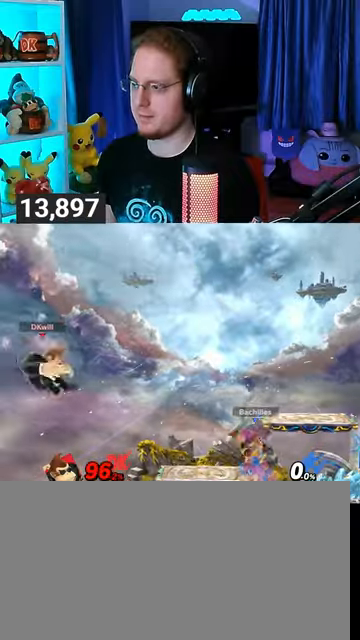
{"buttons": [], "left_stick": "up-right", "right_stick": "center", "events": [[467, "left_stick", "up-right"]]}
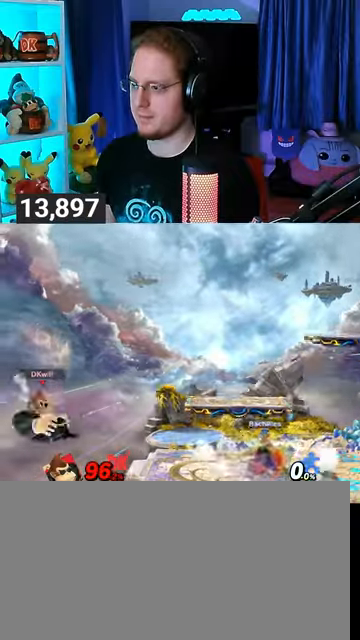
{"buttons": [], "left_stick": "right", "right_stick": "center", "events": [[300, "B", "down"], [333, "B", "up"], [333, "left_stick", "down-right"], [500, "left_stick", "right"]]}
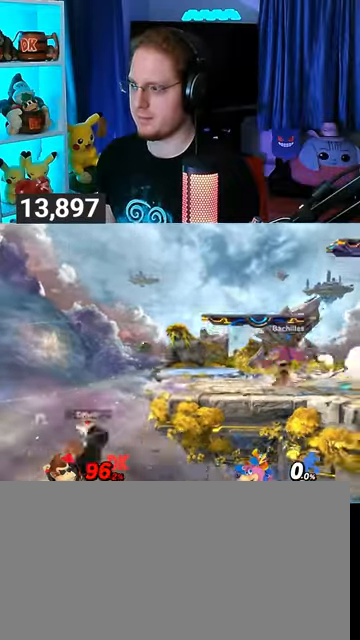
{"buttons": [], "left_stick": "center", "right_stick": "center", "events": [[267, "left_stick", "center"]]}
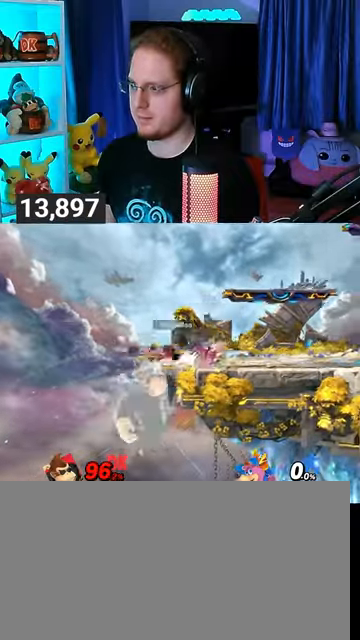
{"buttons": [], "left_stick": "center", "right_stick": "center", "events": []}
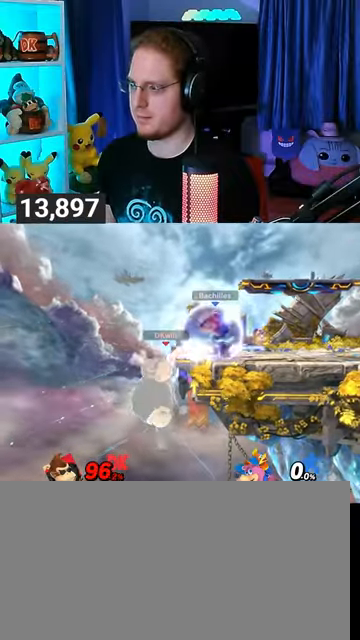
{"buttons": [], "left_stick": "center", "right_stick": "center", "events": []}
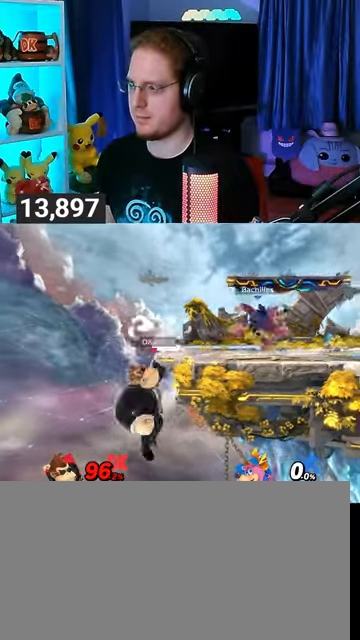
{"buttons": [], "left_stick": "center", "right_stick": "center", "events": []}
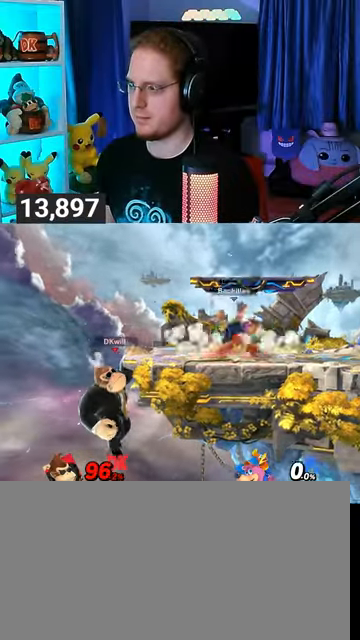
{"buttons": [], "left_stick": "center", "right_stick": "center", "events": []}
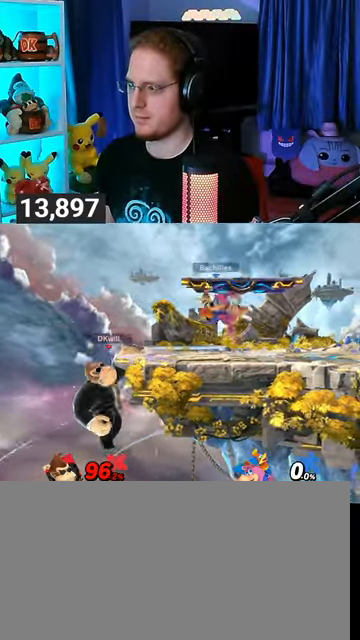
{"buttons": [], "left_stick": "up", "right_stick": "center", "events": [[233, "left_stick", "up"]]}
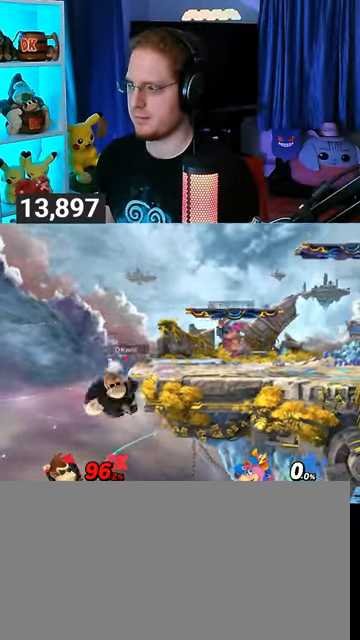
{"buttons": [], "left_stick": "center", "right_stick": "center", "events": [[67, "left_stick", "up-right"], [267, "left_stick", "center"], [400, "Y", "down"], [500, "Y", "up"]]}
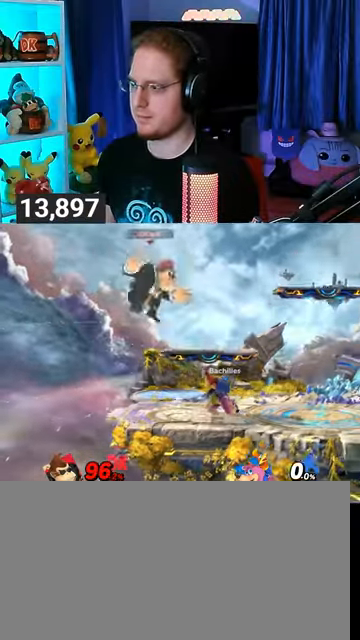
{"buttons": [], "left_stick": "up-right", "right_stick": "center", "events": [[233, "left_stick", "up-right"]]}